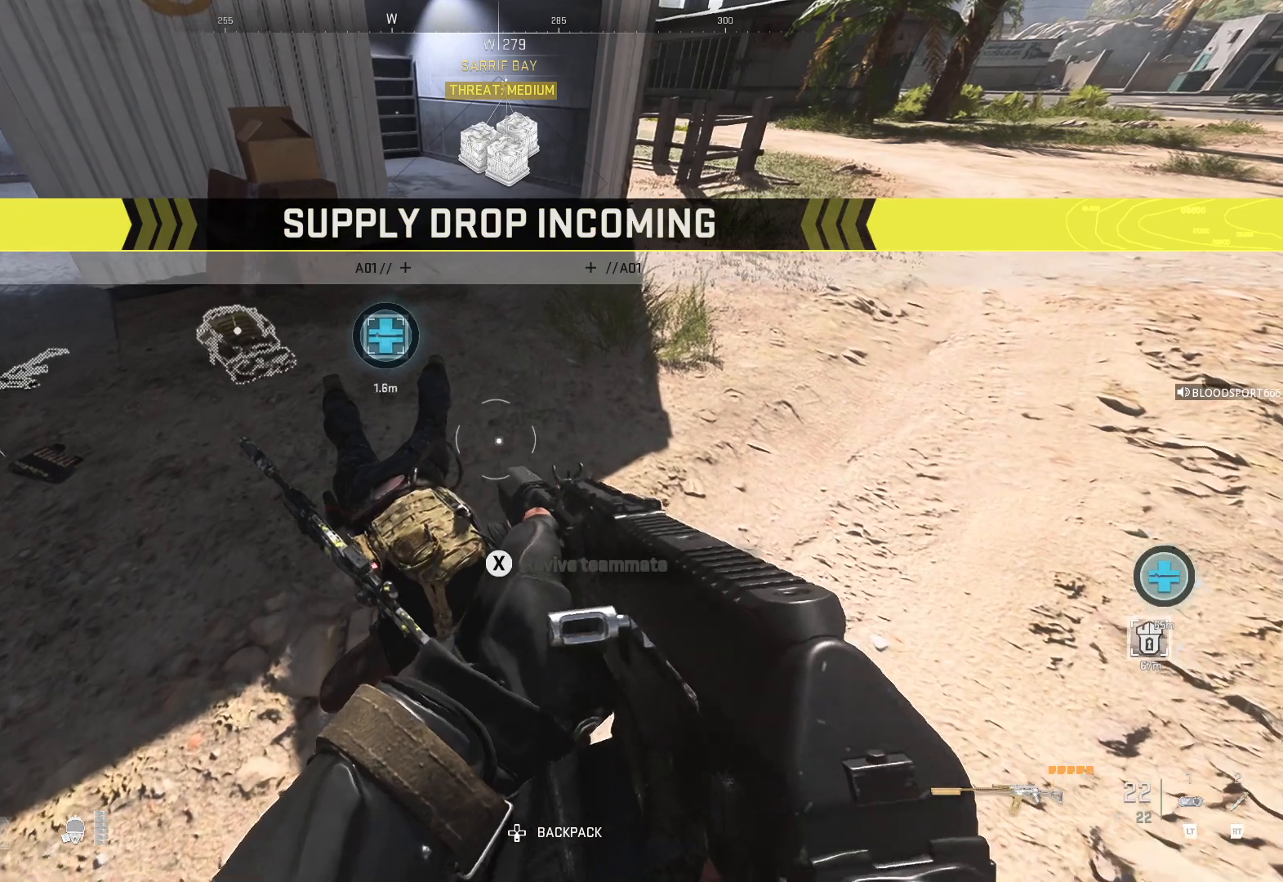
Gameplay with a controller (Xbox layout); each line is a JSON object with the inputs held at the frame after it. "events" lists button and stick changes between this image and that frame as [ms after this image, input, new state], when the widget could be followed in between.
{"buttons": ["X"], "left_stick": "center", "right_stick": "center", "events": [[133, "X", "down"]]}
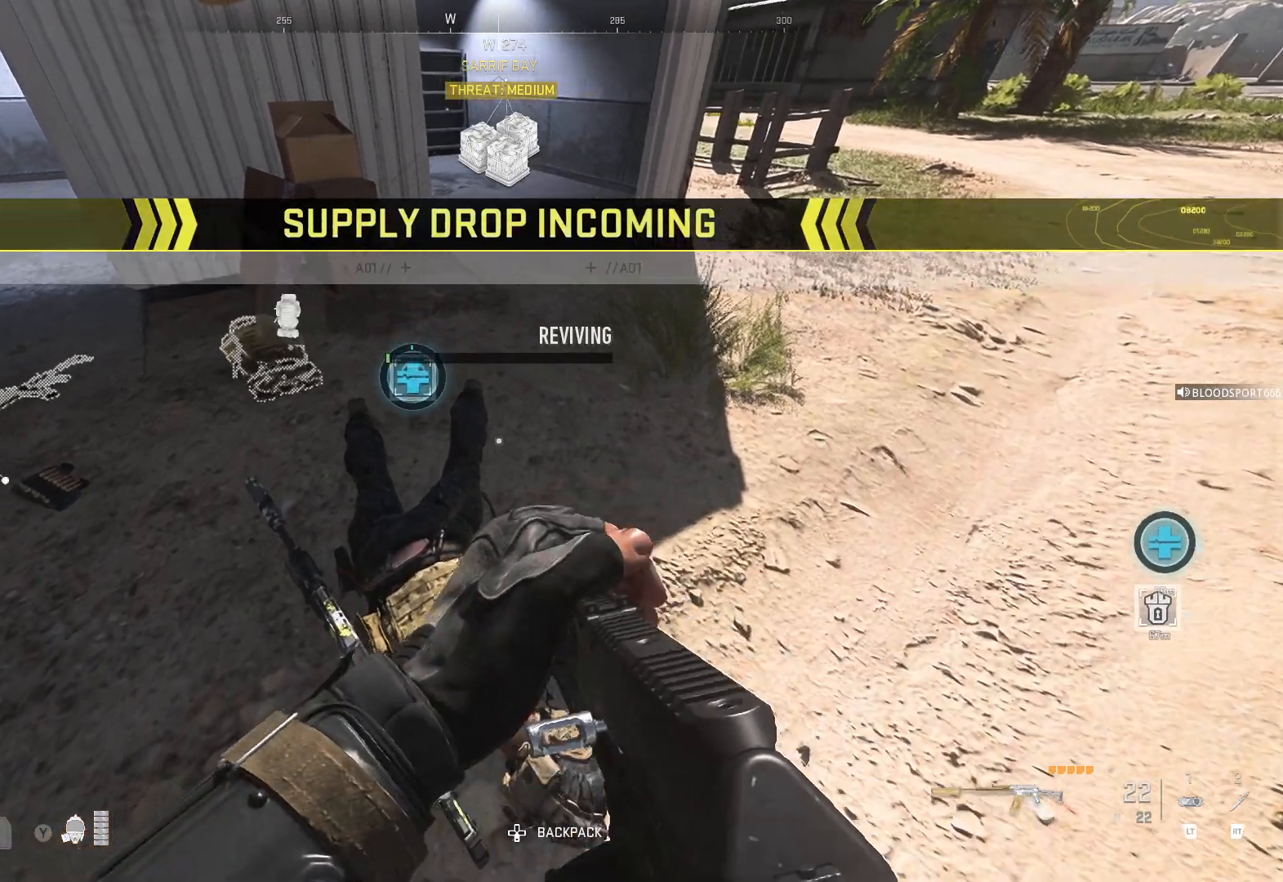
{"buttons": ["X"], "left_stick": "center", "right_stick": "center", "events": []}
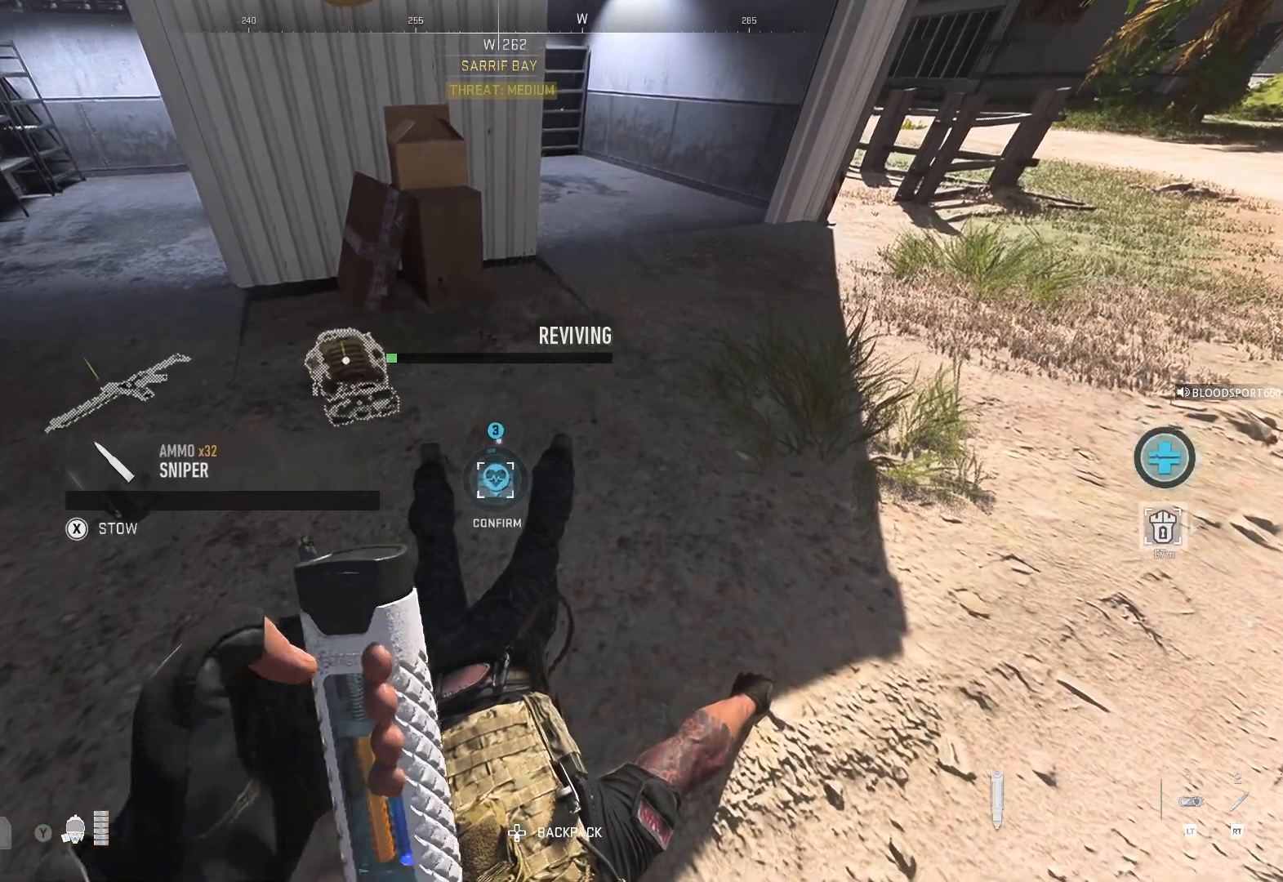
{"buttons": ["X"], "left_stick": "center", "right_stick": "center", "events": []}
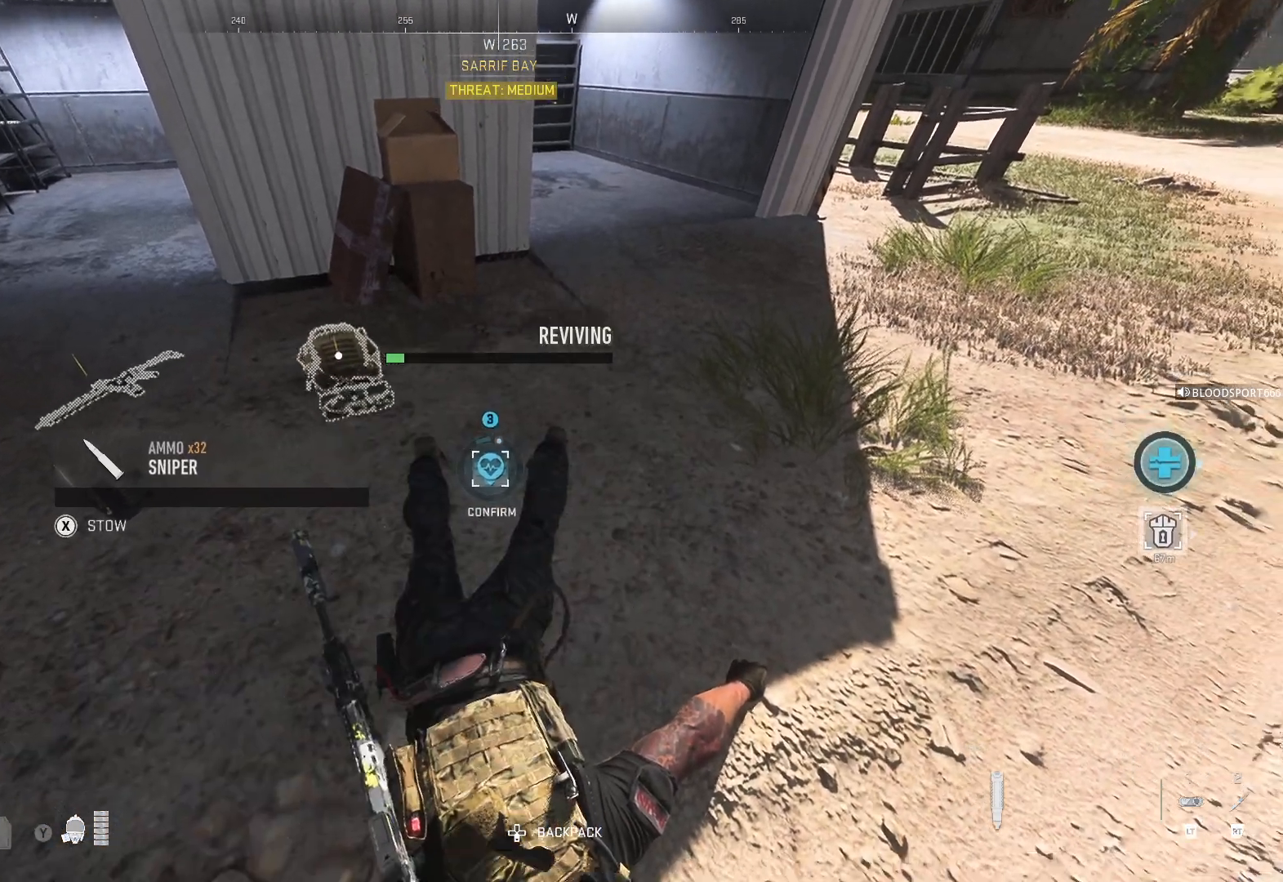
{"buttons": ["X"], "left_stick": "center", "right_stick": "center", "events": []}
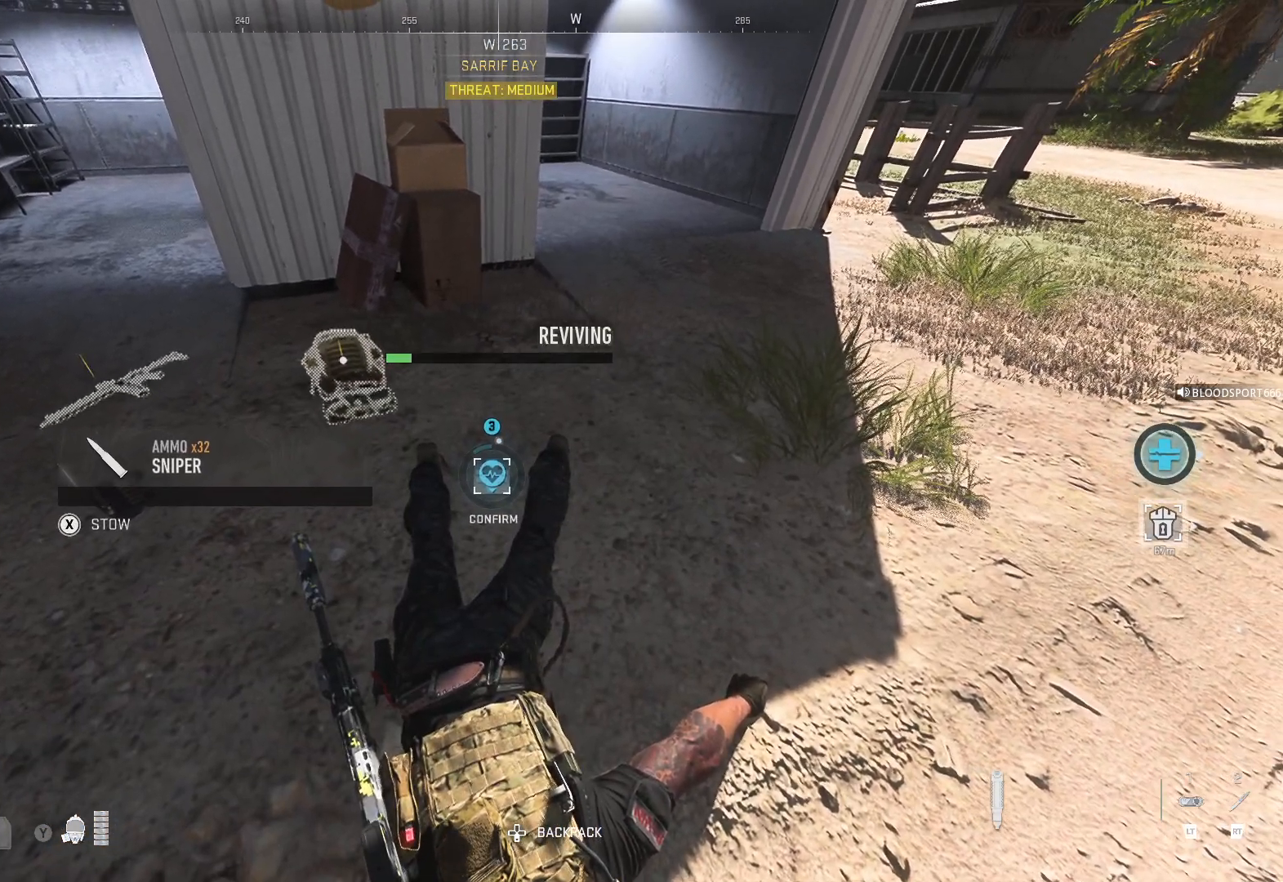
{"buttons": ["X"], "left_stick": "center", "right_stick": "center", "events": []}
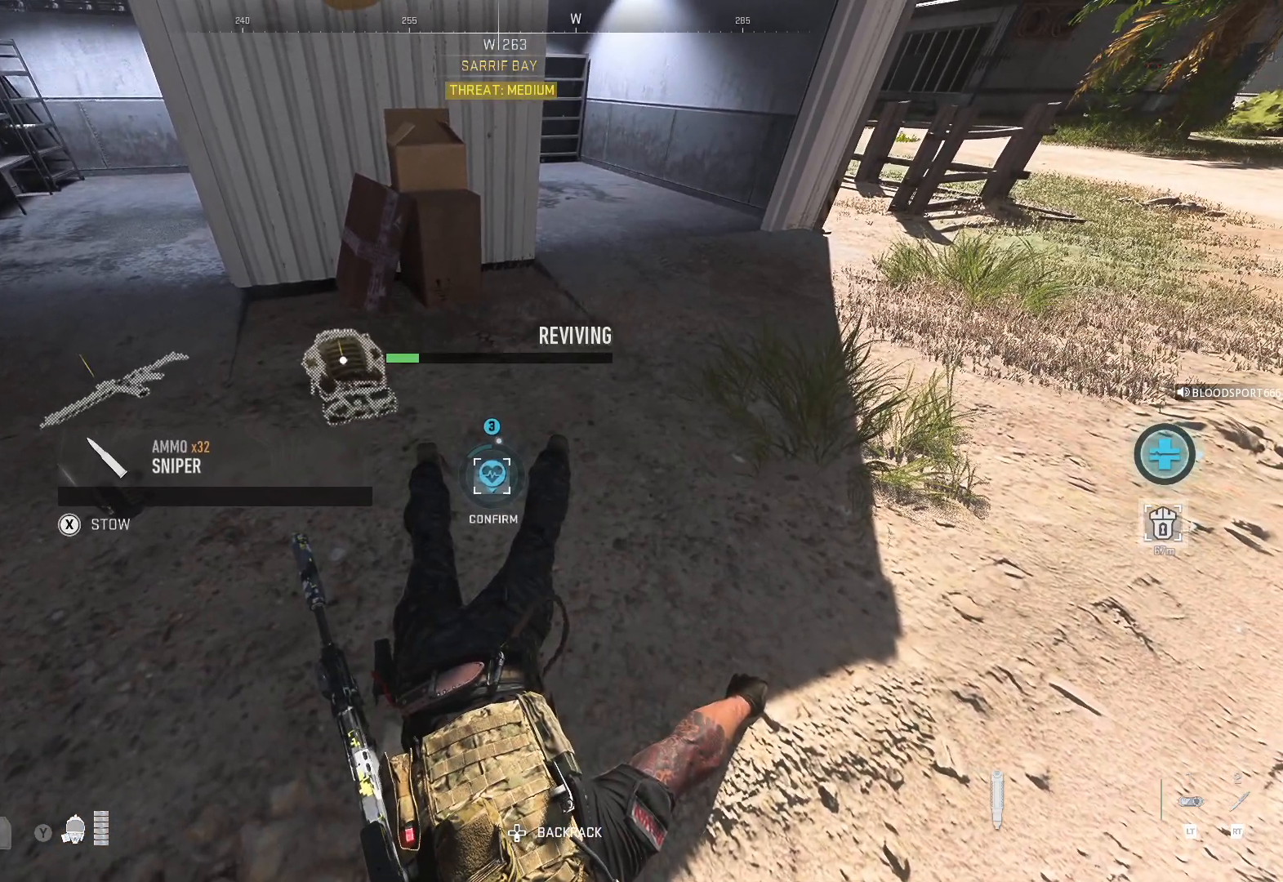
{"buttons": ["X"], "left_stick": "center", "right_stick": "center", "events": []}
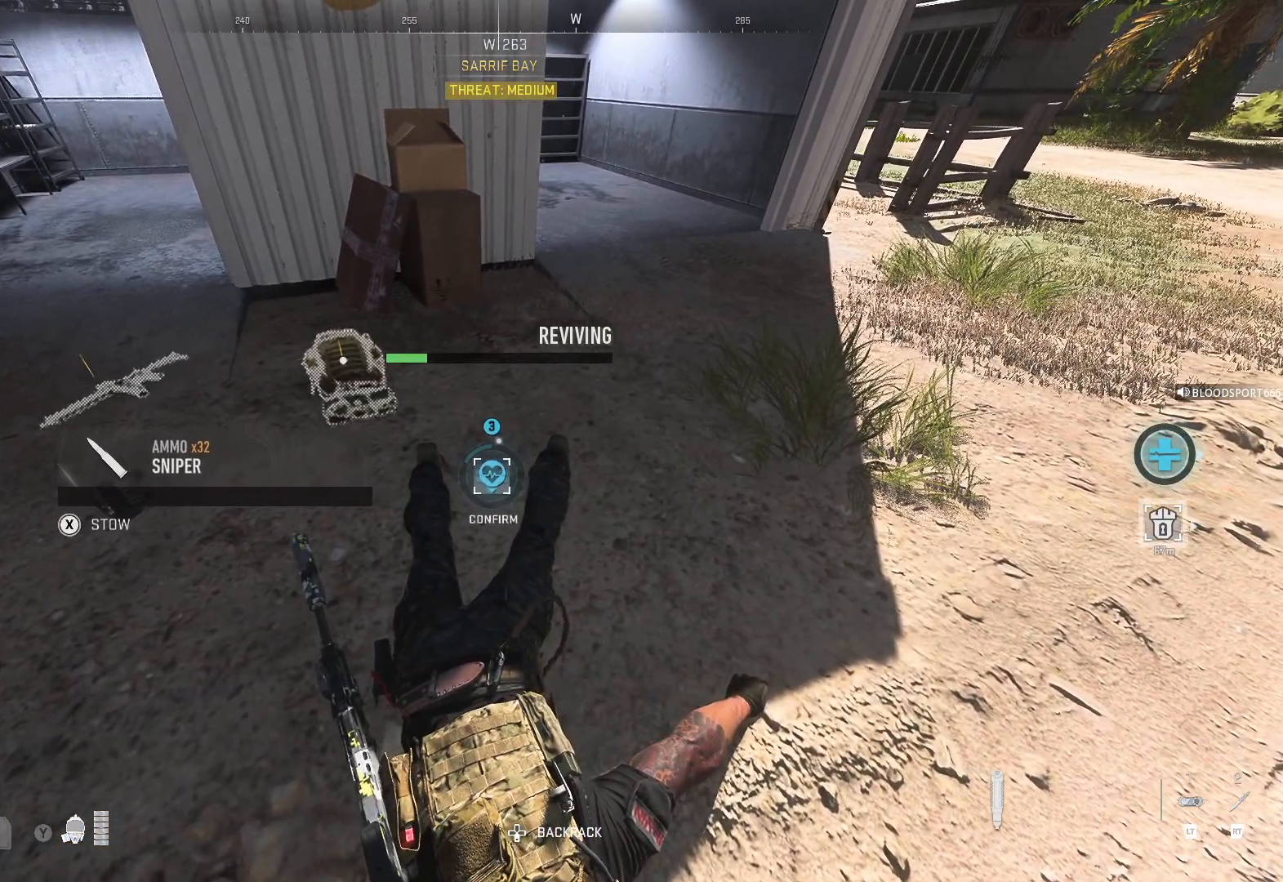
{"buttons": ["X"], "left_stick": "center", "right_stick": "center", "events": []}
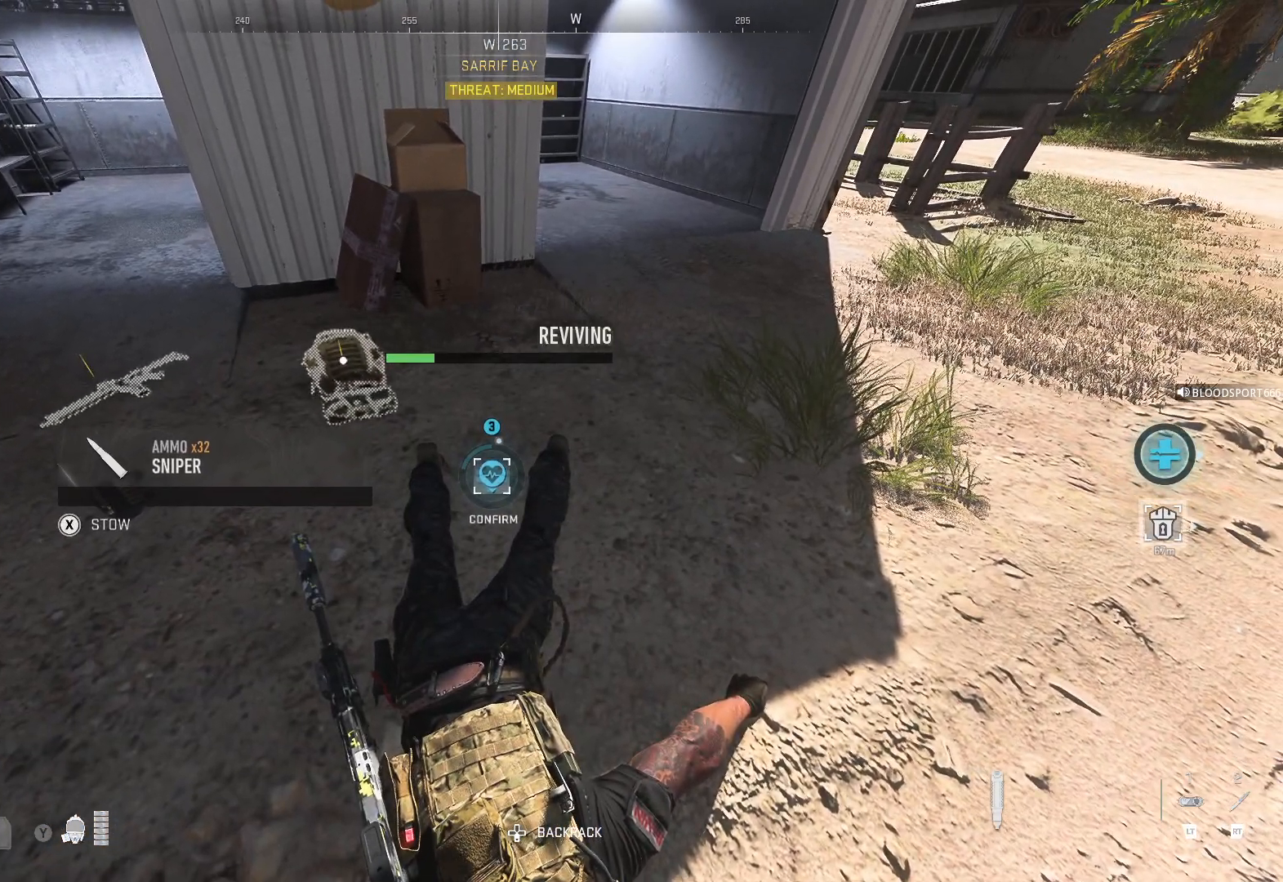
{"buttons": ["X"], "left_stick": "center", "right_stick": "center", "events": []}
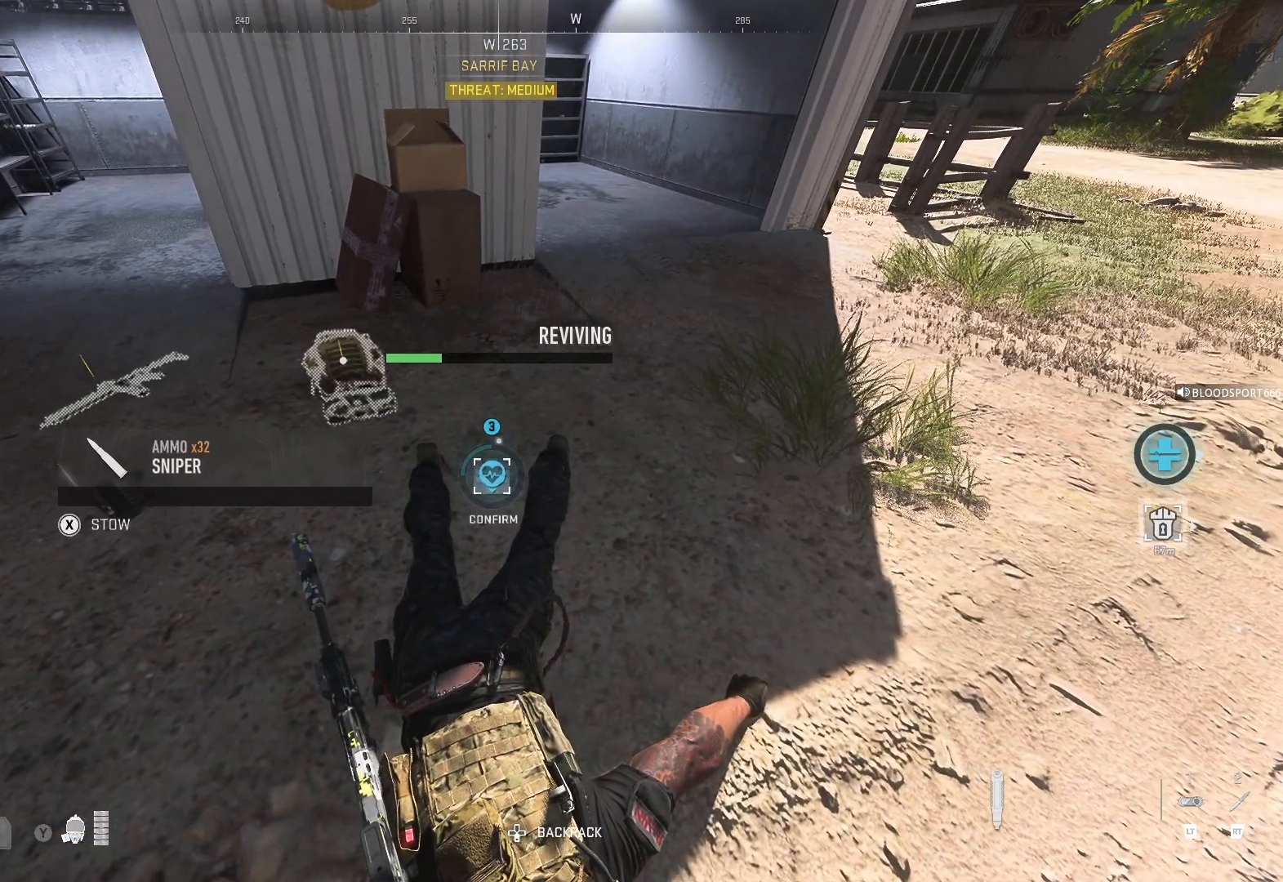
{"buttons": ["X"], "left_stick": "center", "right_stick": "center", "events": []}
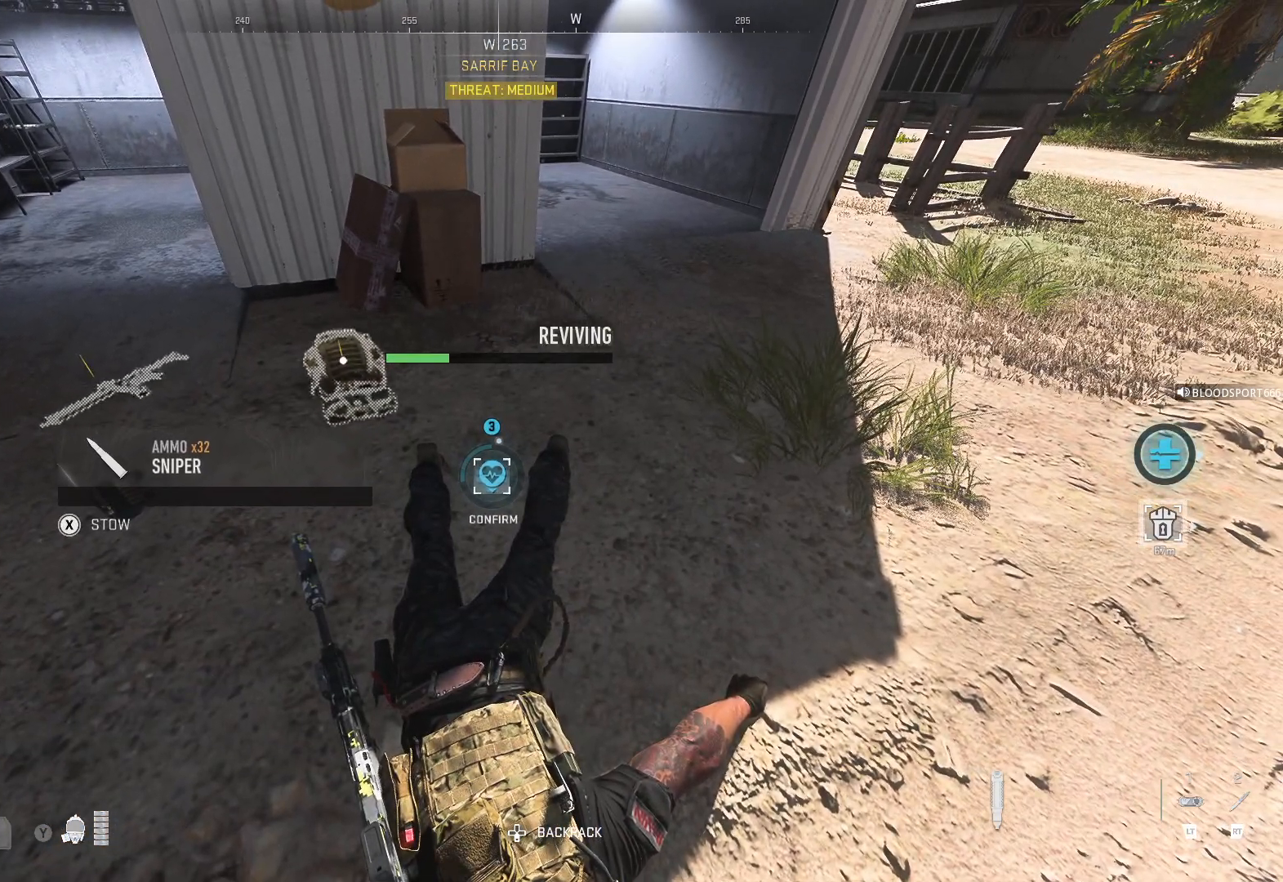
{"buttons": ["X"], "left_stick": "center", "right_stick": "center", "events": []}
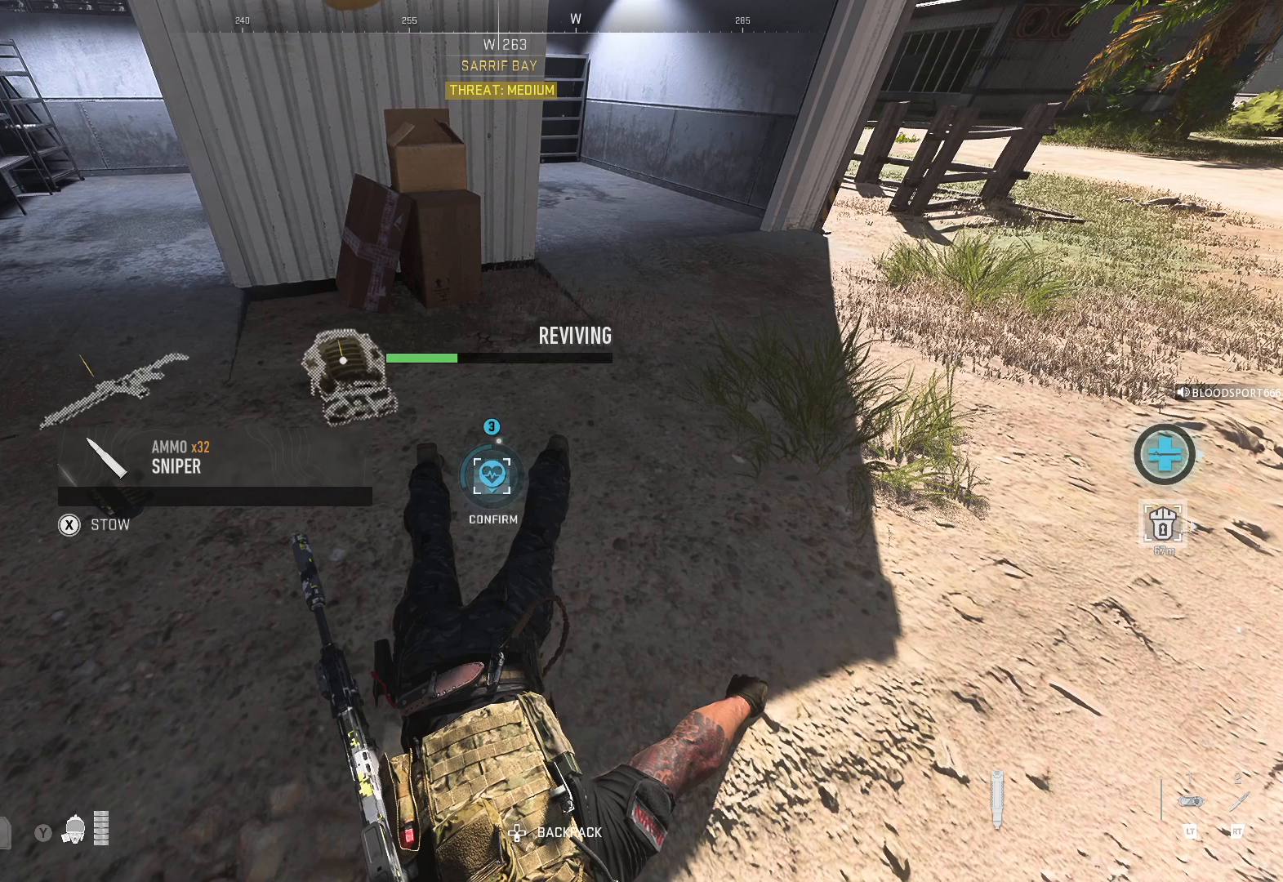
{"buttons": ["X"], "left_stick": "center", "right_stick": "center", "events": []}
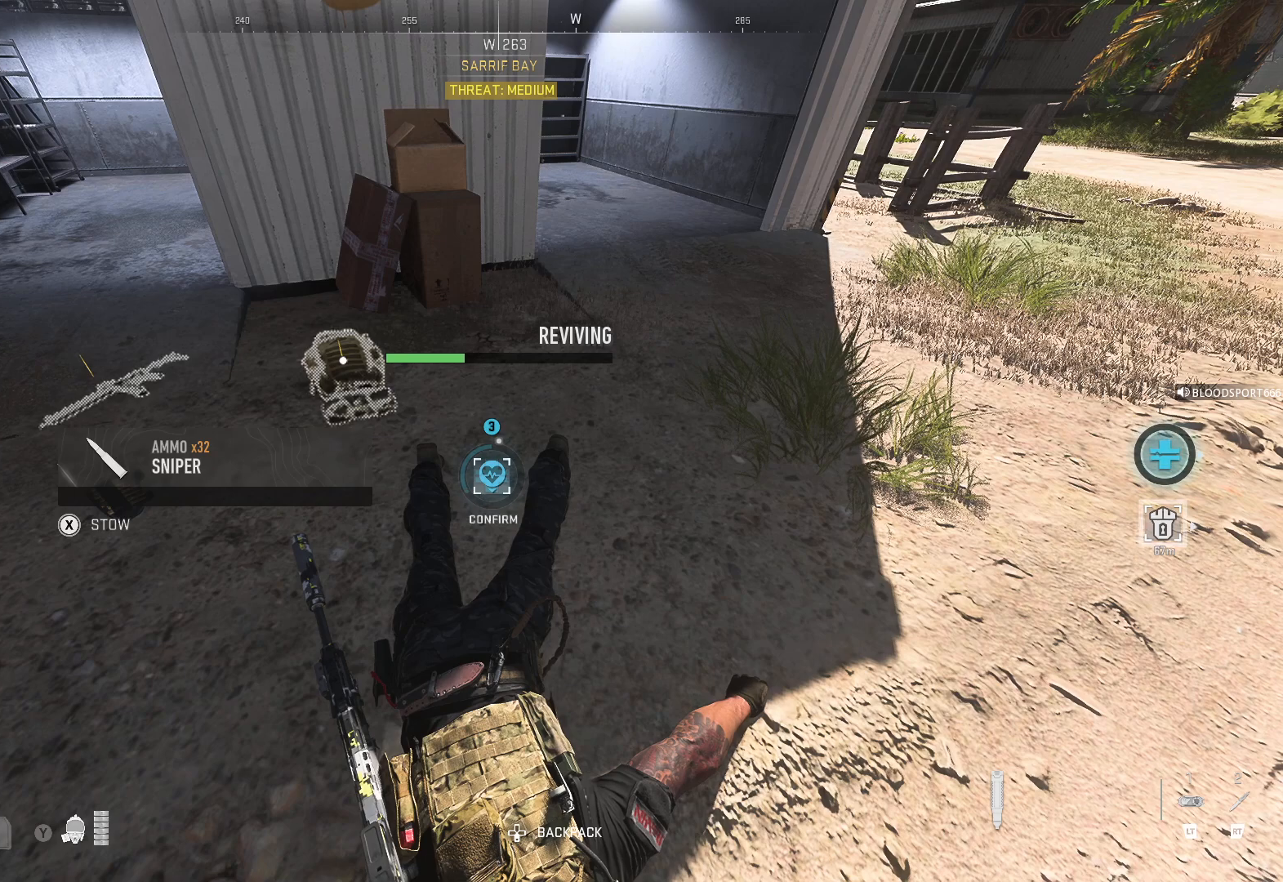
{"buttons": ["X"], "left_stick": "center", "right_stick": "center", "events": []}
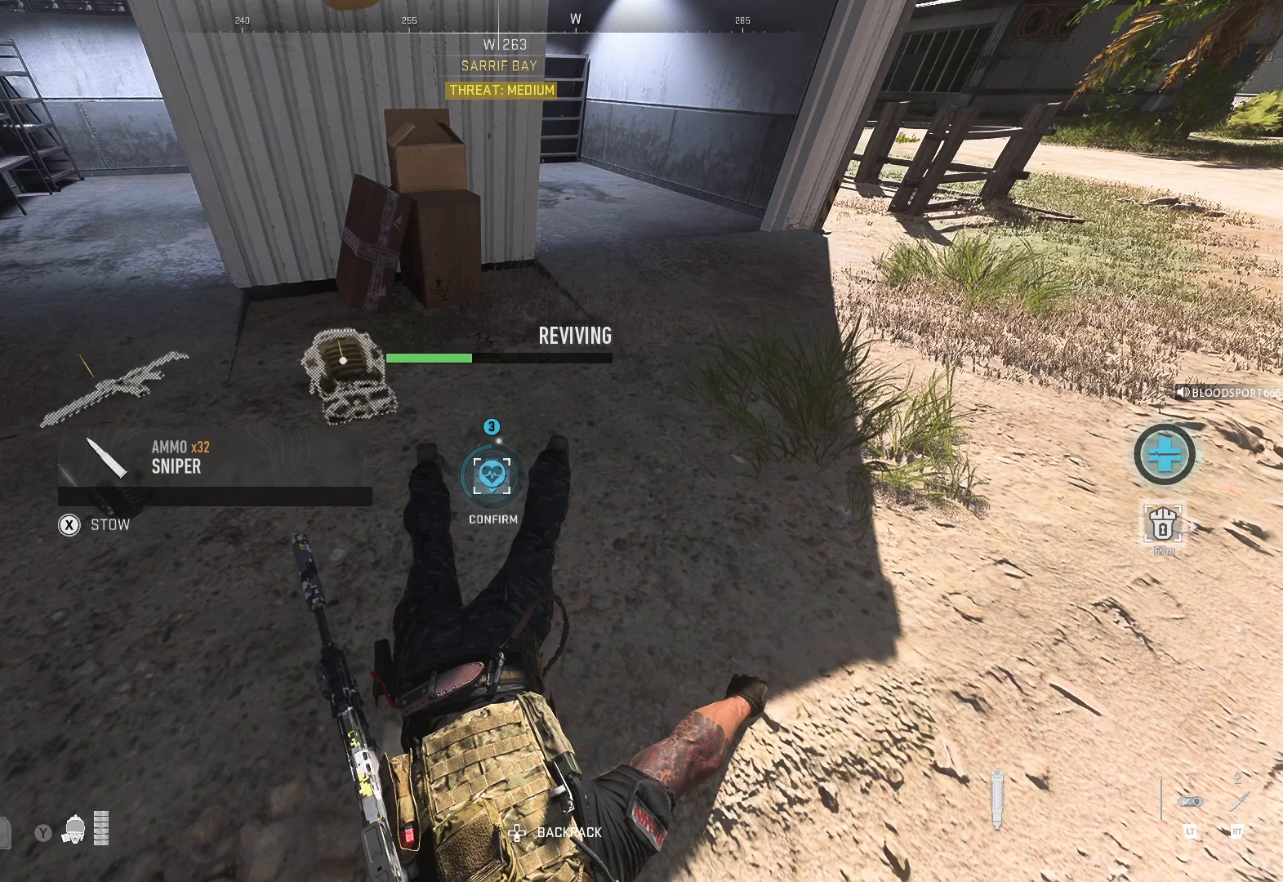
{"buttons": ["X"], "left_stick": "center", "right_stick": "center", "events": []}
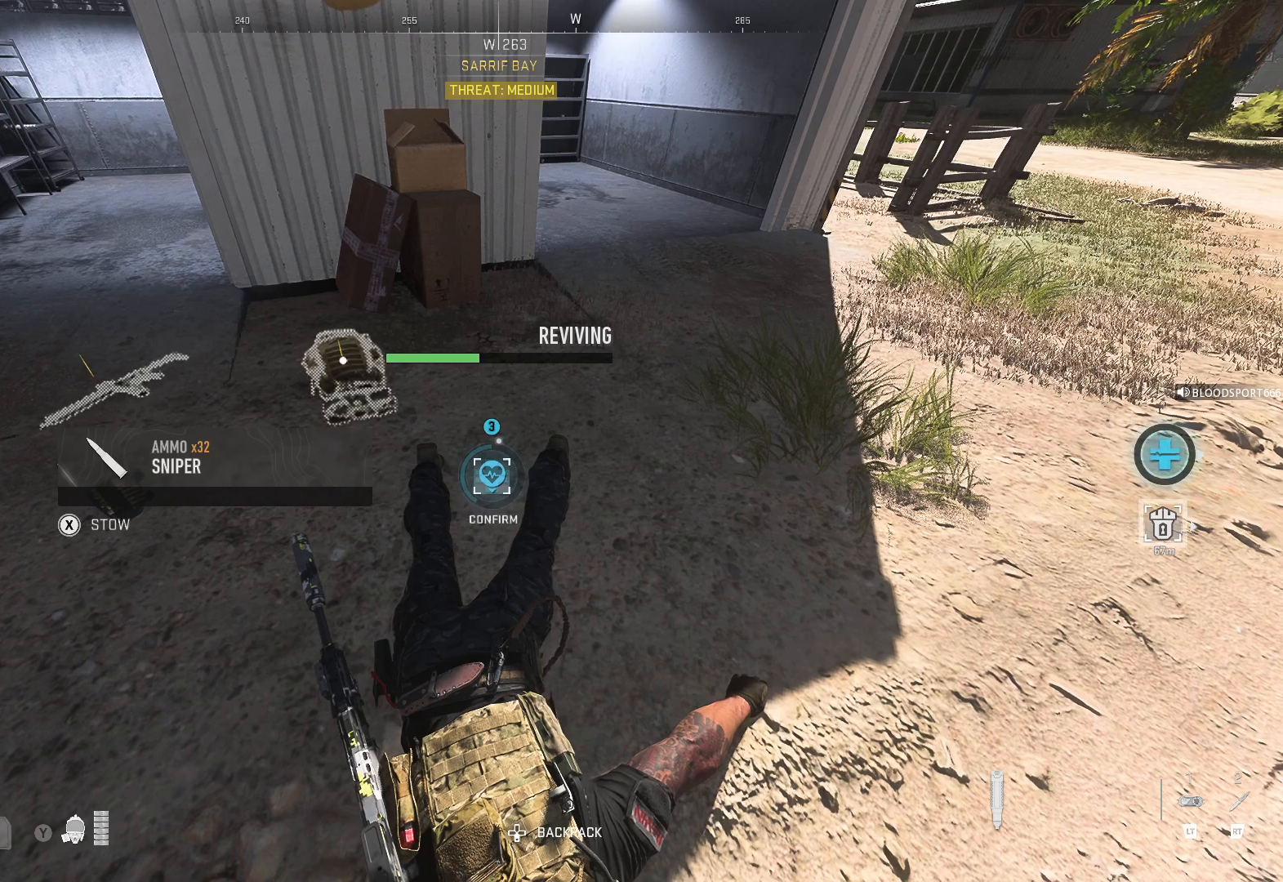
{"buttons": ["X"], "left_stick": "center", "right_stick": "center", "events": []}
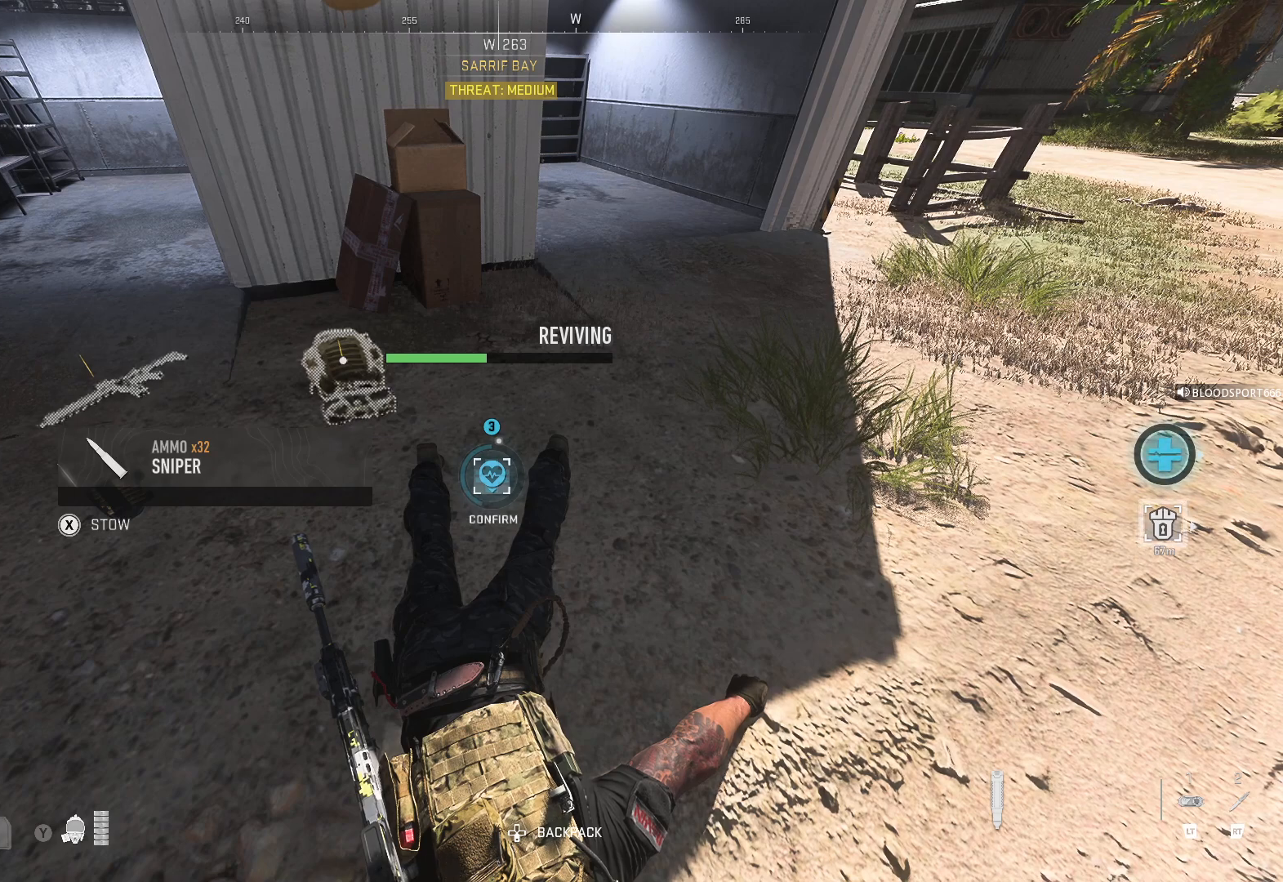
{"buttons": ["X"], "left_stick": "center", "right_stick": "center", "events": []}
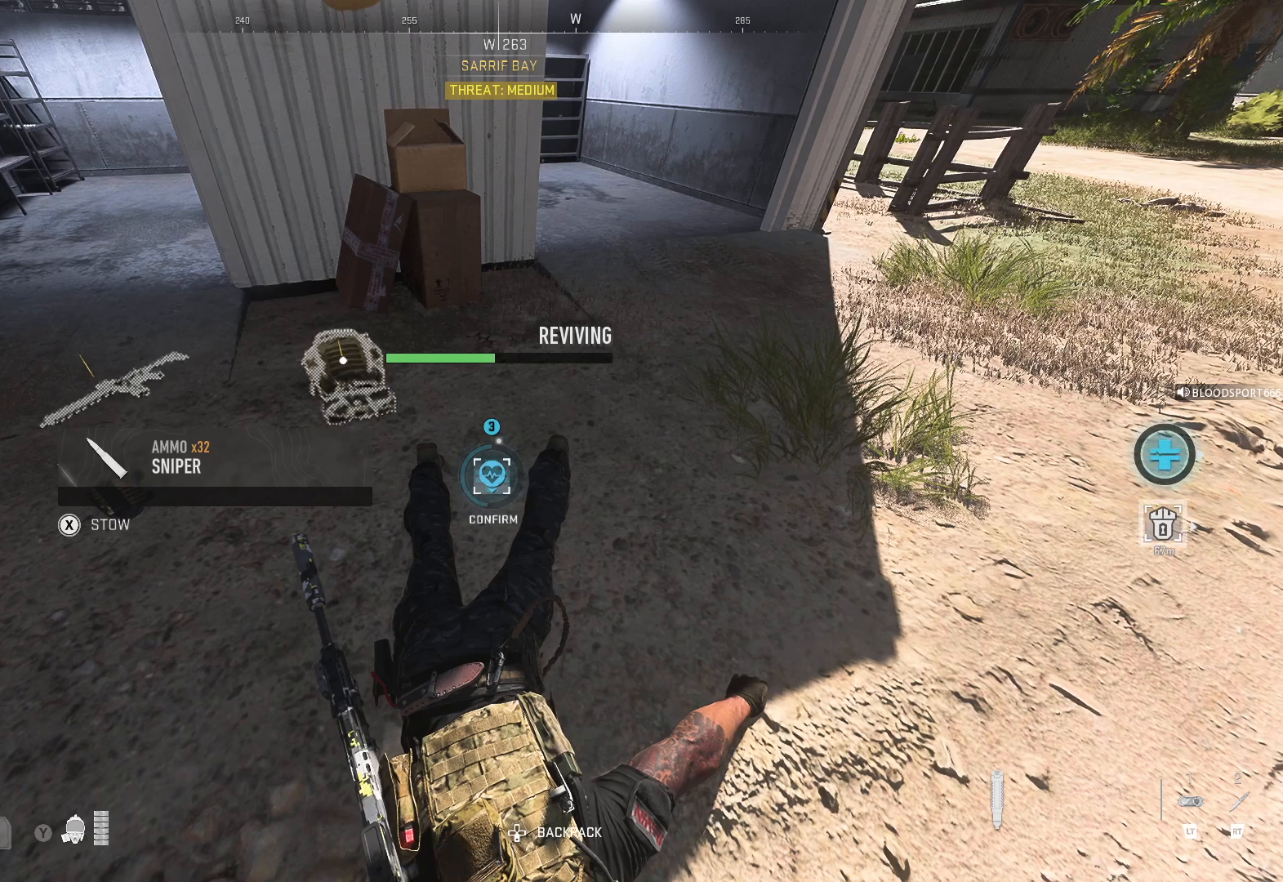
{"buttons": ["X"], "left_stick": "center", "right_stick": "center", "events": []}
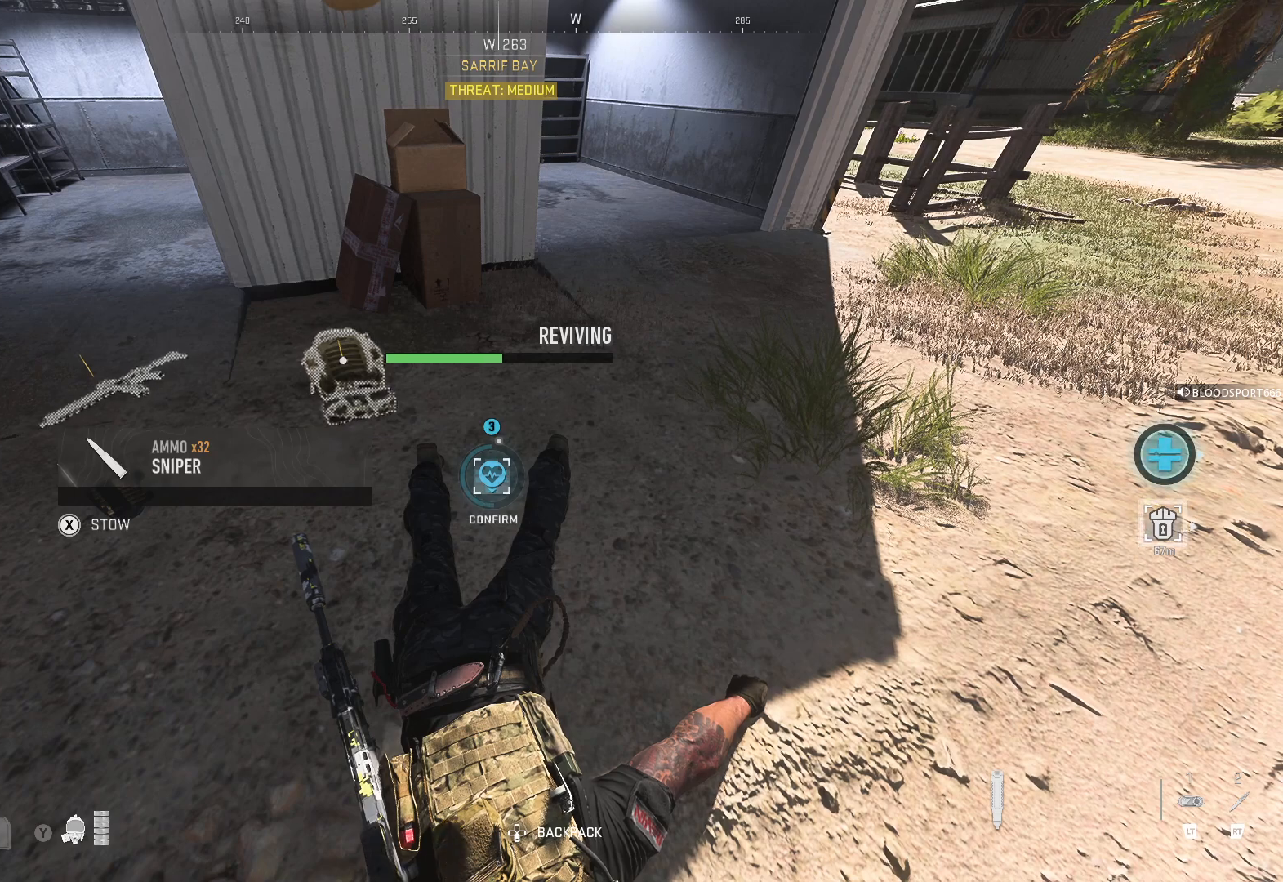
{"buttons": ["X"], "left_stick": "center", "right_stick": "center", "events": []}
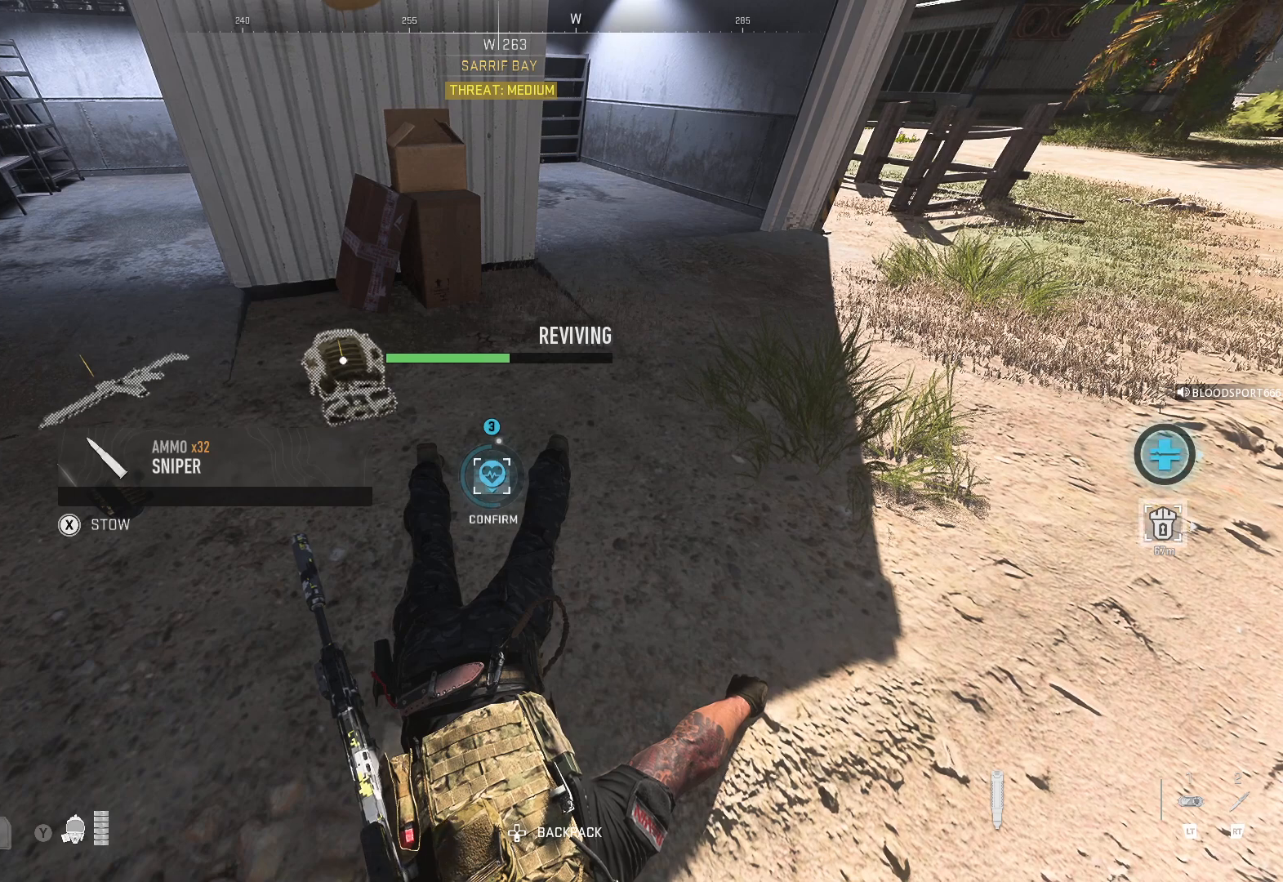
{"buttons": ["X"], "left_stick": "center", "right_stick": "center", "events": []}
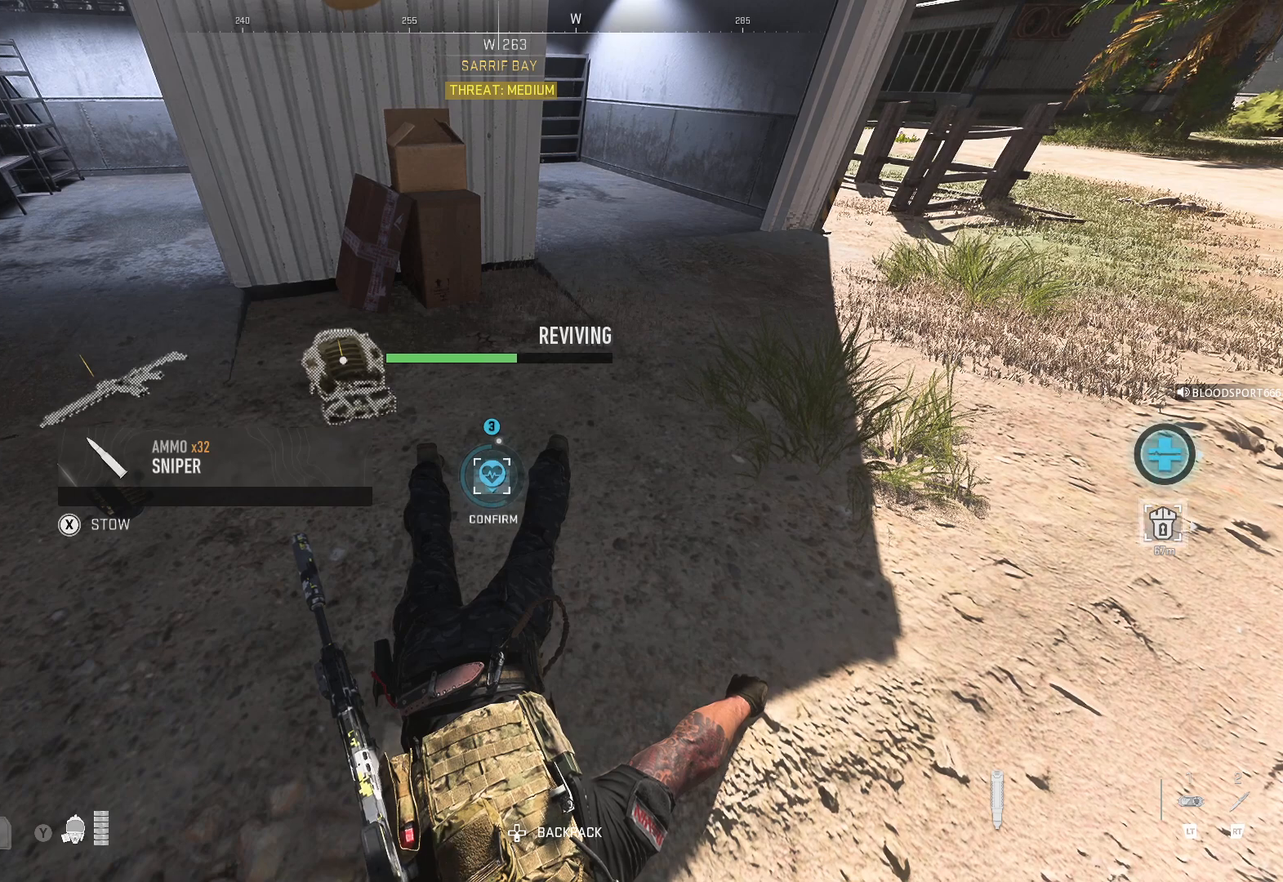
{"buttons": ["X"], "left_stick": "center", "right_stick": "center", "events": []}
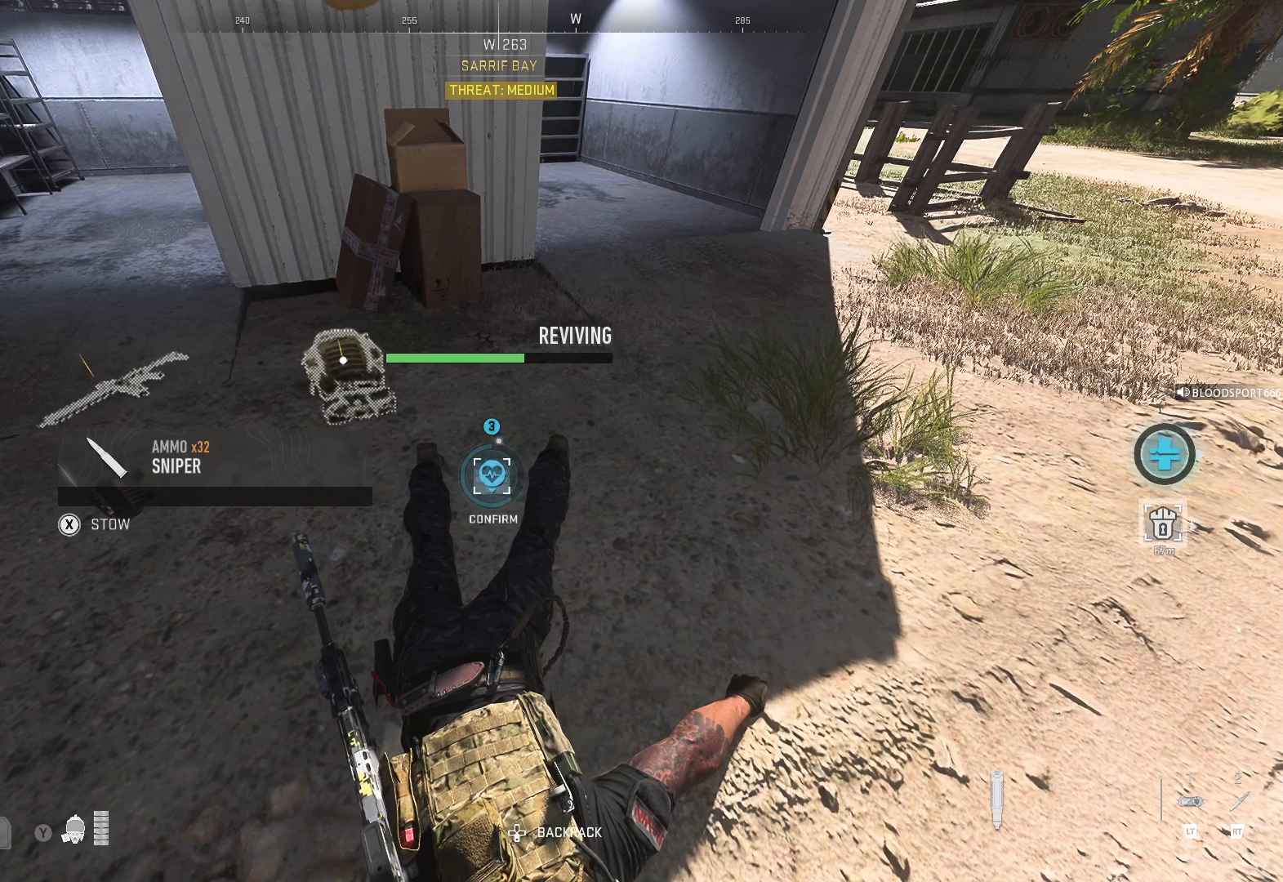
{"buttons": ["X"], "left_stick": "center", "right_stick": "center", "events": []}
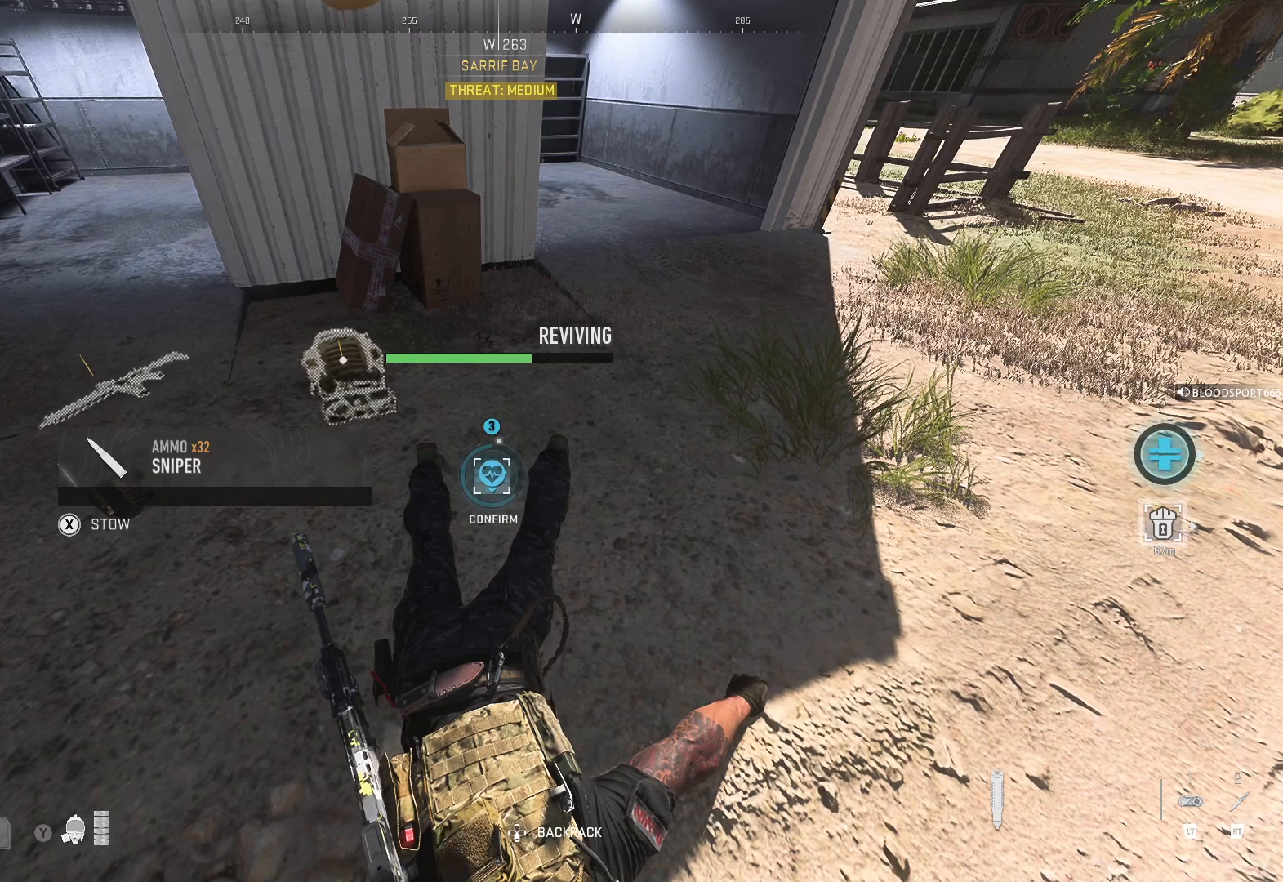
{"buttons": ["X"], "left_stick": "center", "right_stick": "center", "events": []}
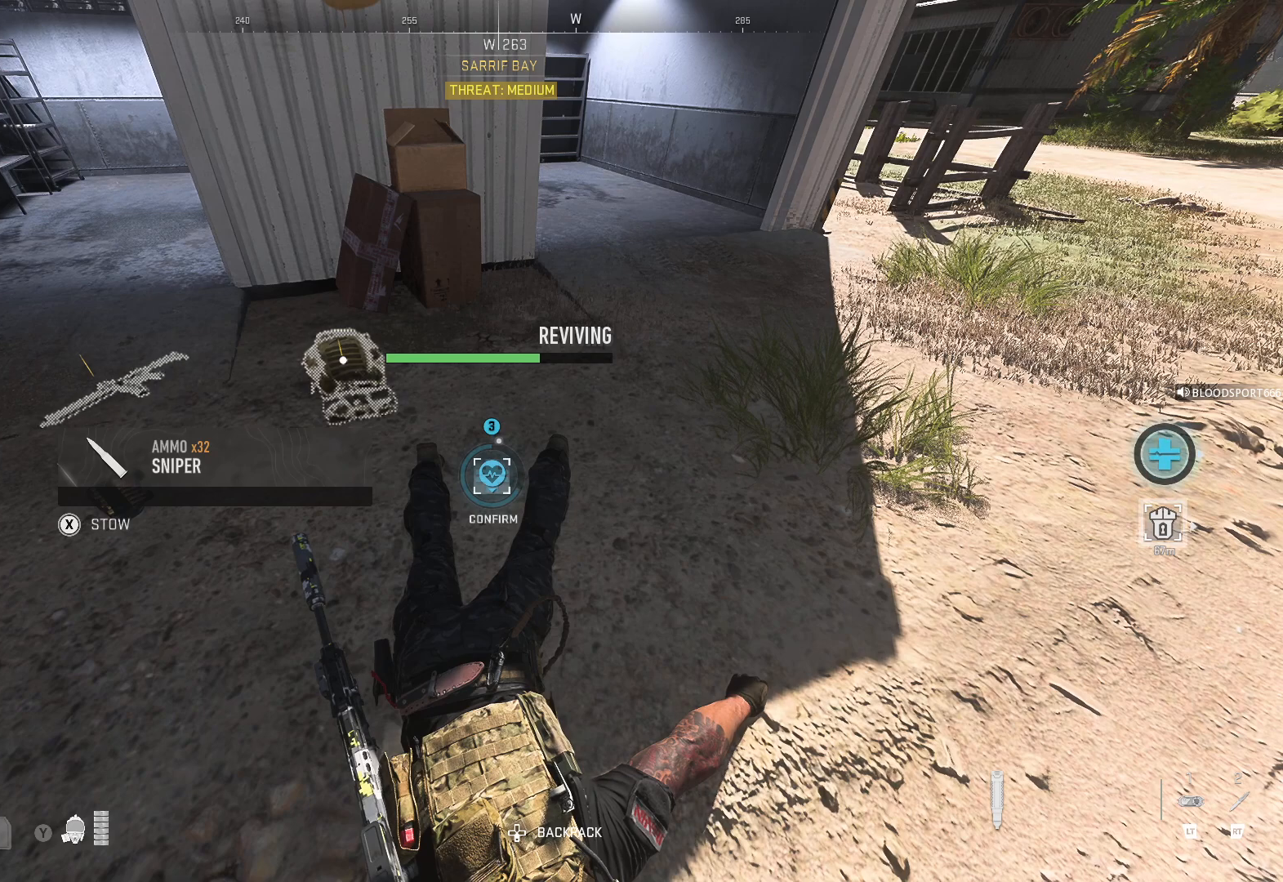
{"buttons": ["X"], "left_stick": "center", "right_stick": "center", "events": []}
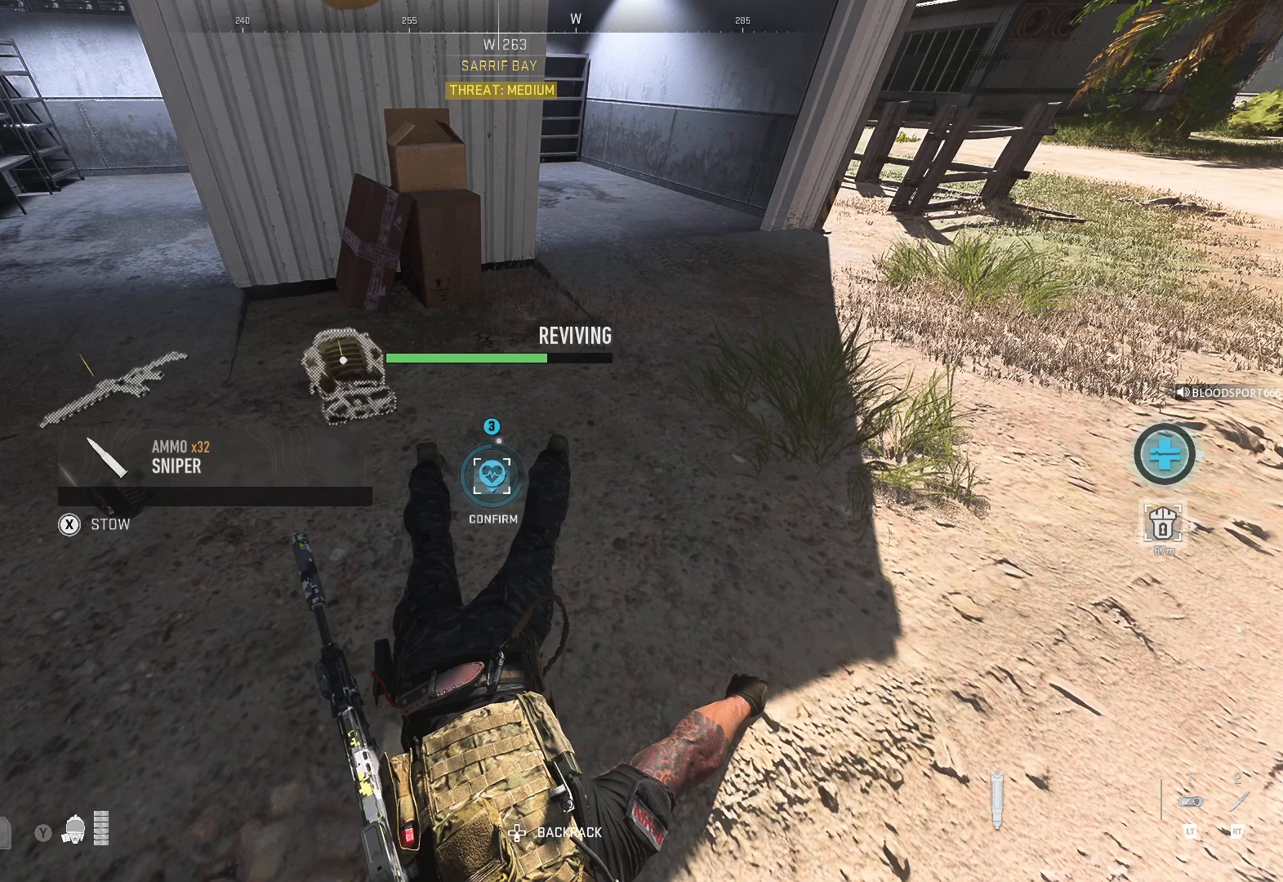
{"buttons": ["X"], "left_stick": "center", "right_stick": "center", "events": []}
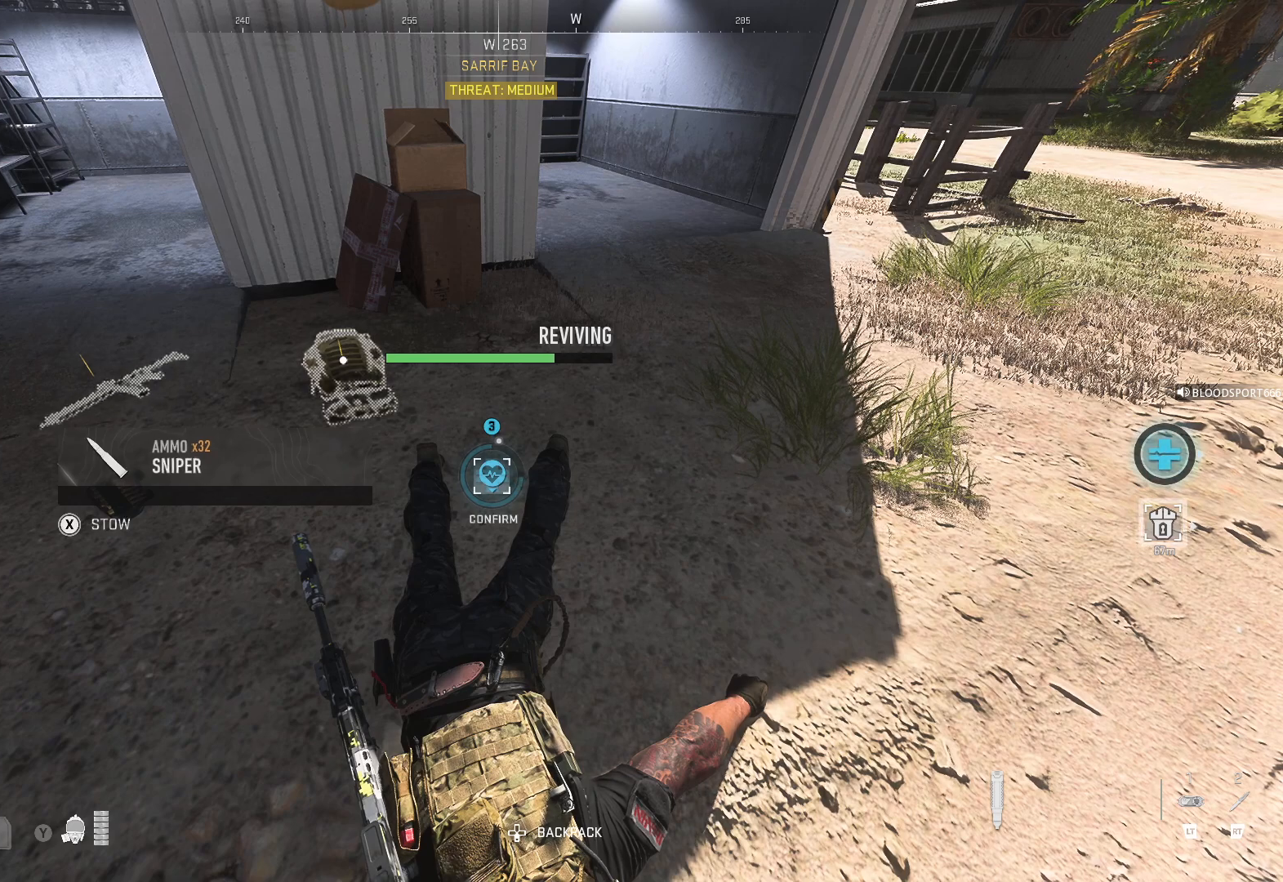
{"buttons": ["X"], "left_stick": "center", "right_stick": "center", "events": []}
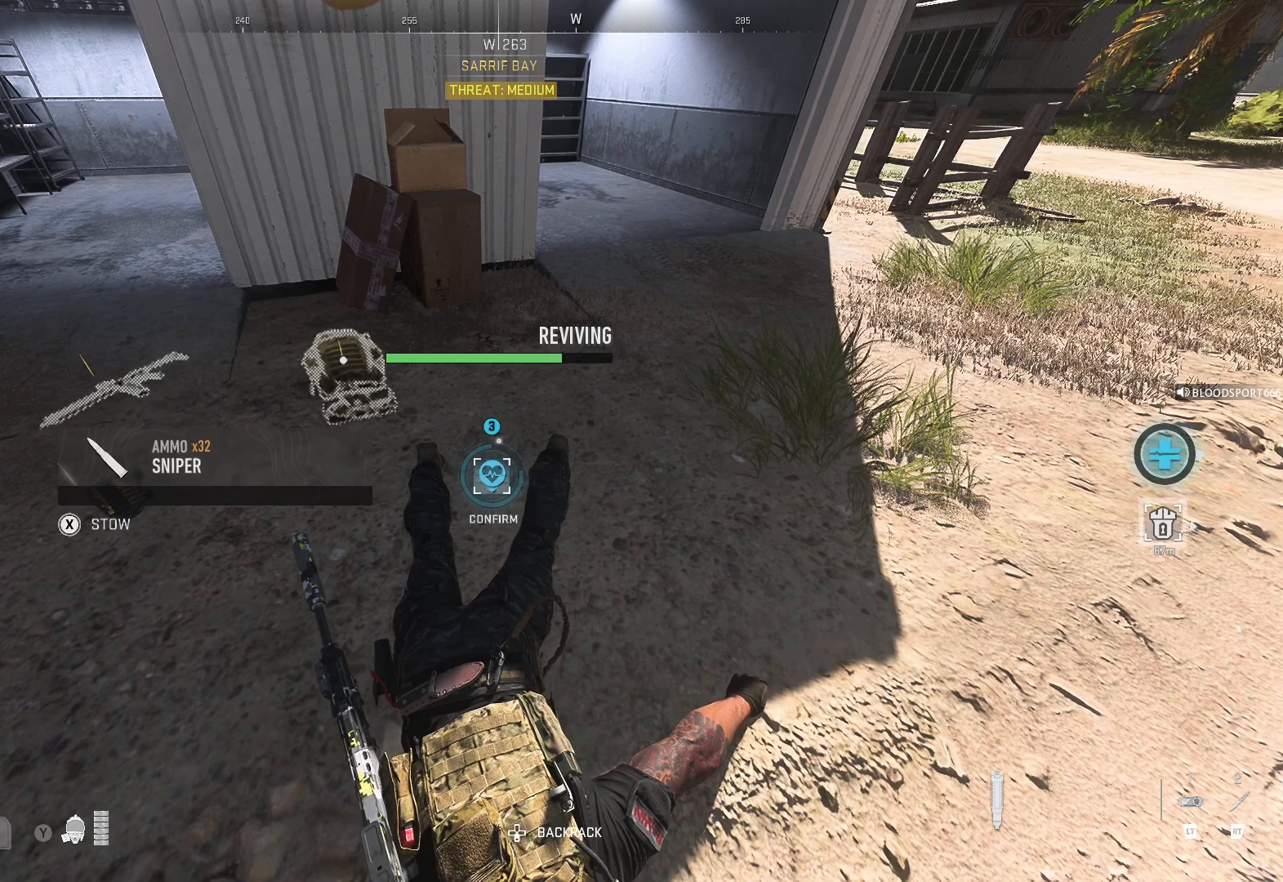
{"buttons": ["X"], "left_stick": "center", "right_stick": "center", "events": []}
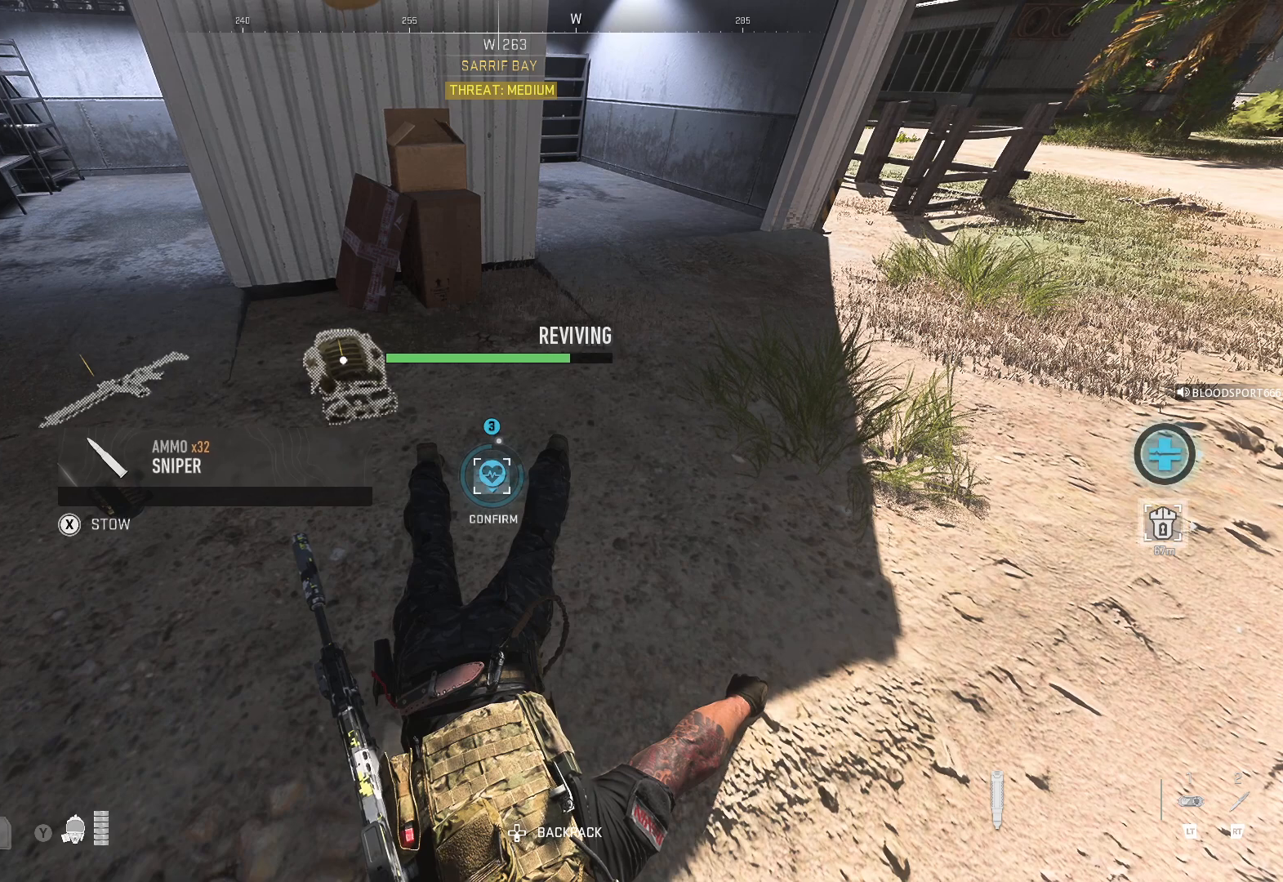
{"buttons": ["X"], "left_stick": "center", "right_stick": "center", "events": []}
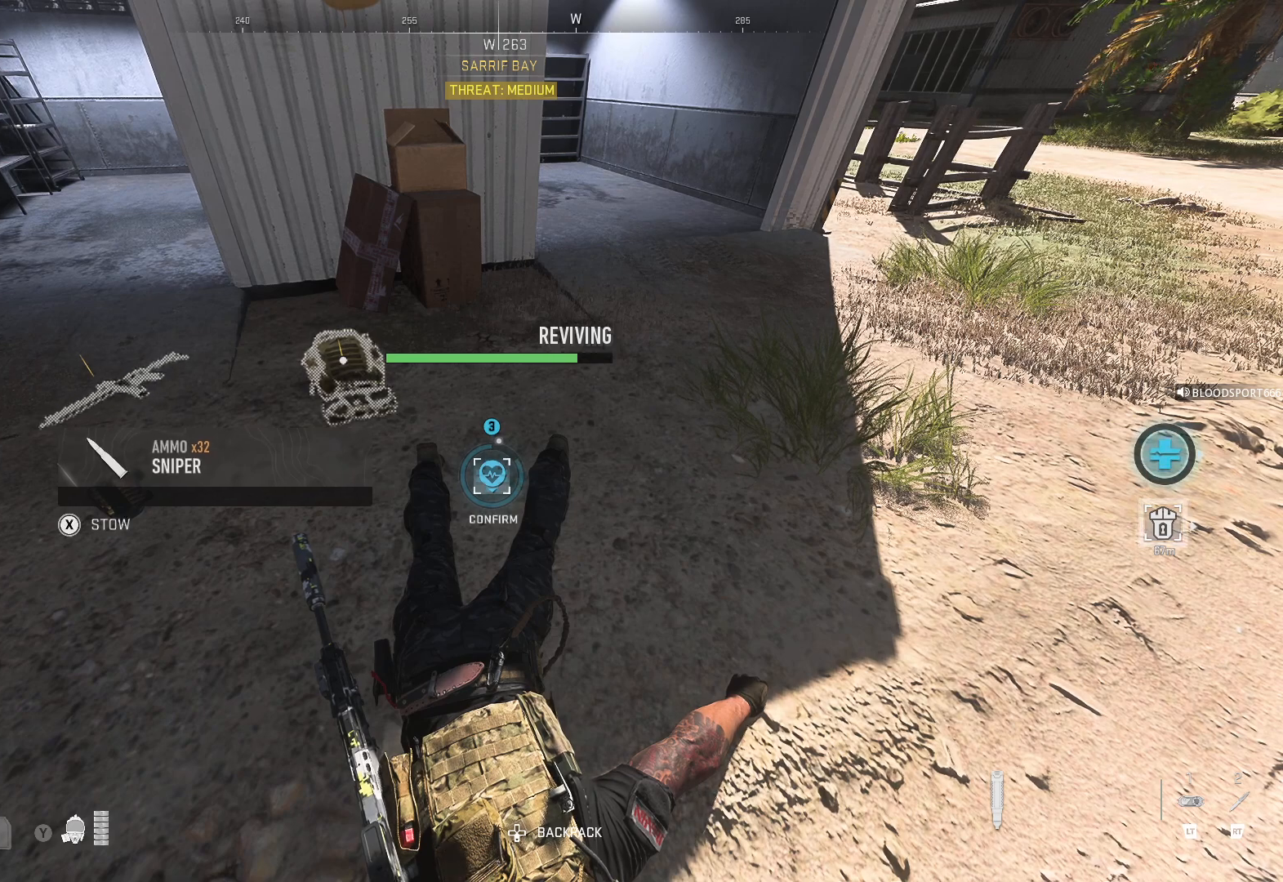
{"buttons": ["X"], "left_stick": "center", "right_stick": "center", "events": []}
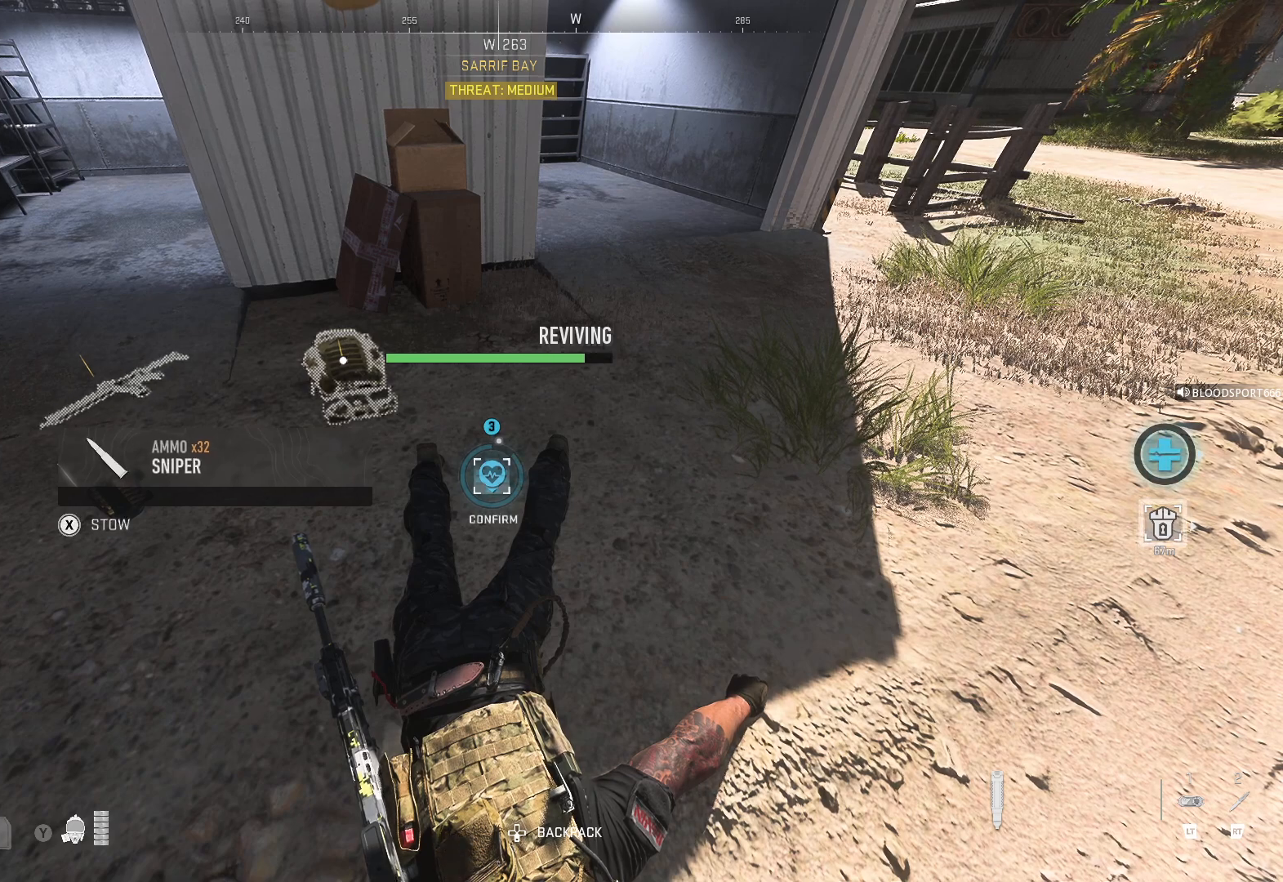
{"buttons": ["X"], "left_stick": "center", "right_stick": "center", "events": []}
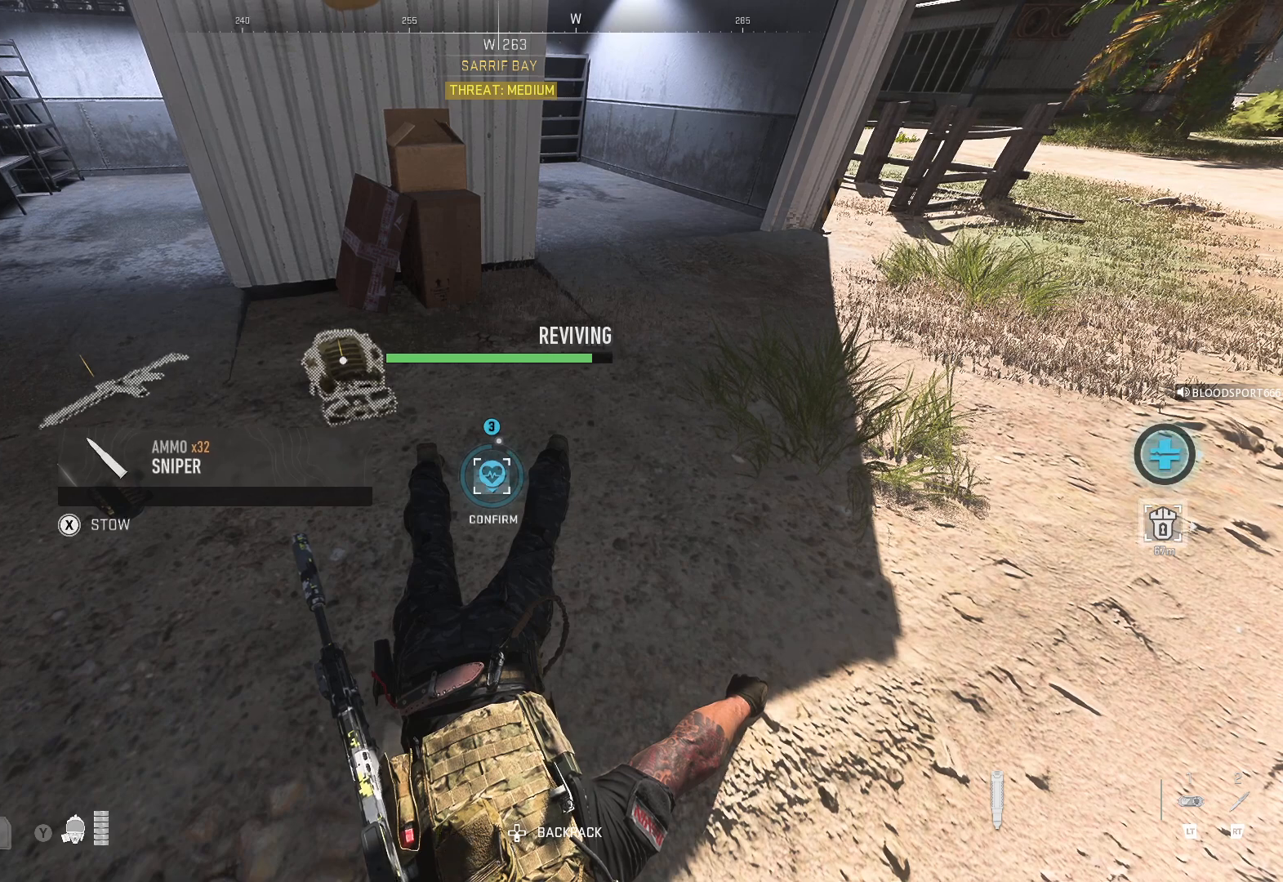
{"buttons": ["X"], "left_stick": "center", "right_stick": "center", "events": []}